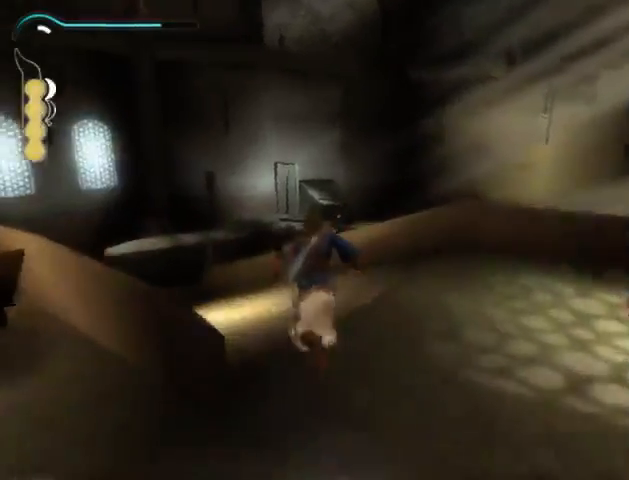
Gameplay with a controller (Xbox layout); each line is a JSON object with the inputs held at the frame after it. "events" lists button and stick changes between this image and that frame as [ms after this image, input, new state], when the widget could be followed in between. Not read: L3 R3.
{"buttons": [], "left_stick": "up", "right_stick": "center", "events": []}
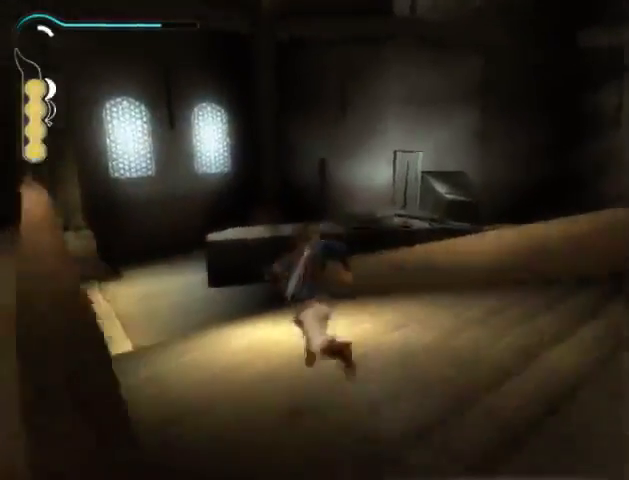
{"buttons": [], "left_stick": "up", "right_stick": "center", "events": []}
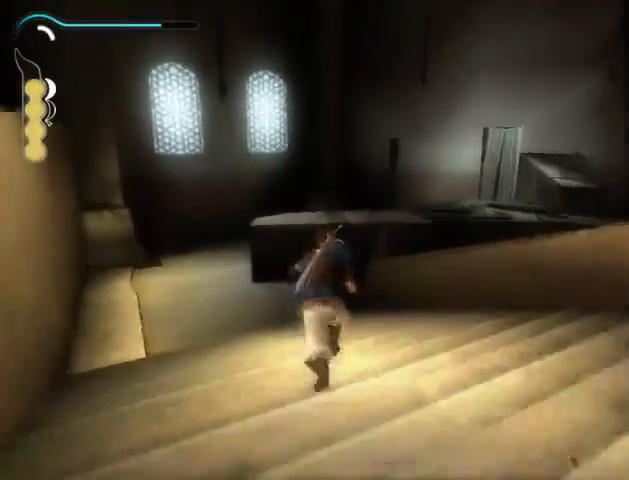
{"buttons": [], "left_stick": "up", "right_stick": "down", "events": [[400, "right_stick", "down"]]}
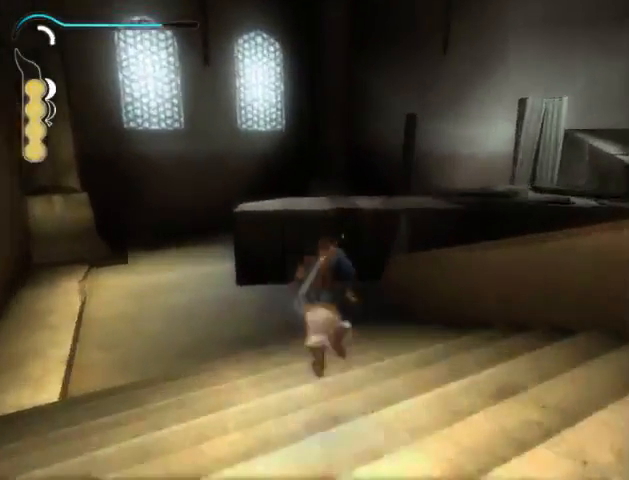
{"buttons": [], "left_stick": "up", "right_stick": "right", "events": [[500, "right_stick", "right"]]}
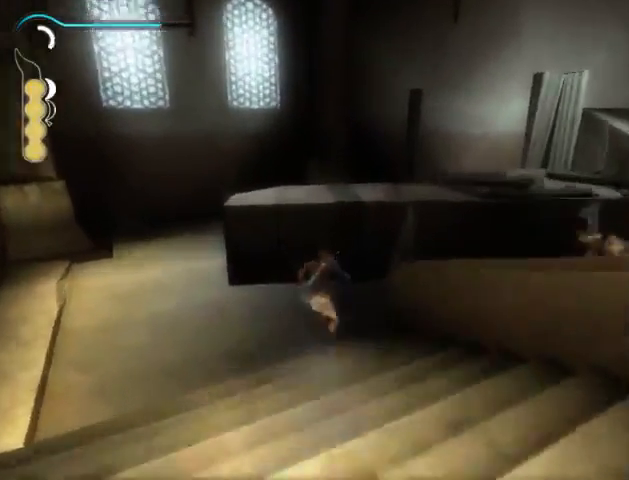
{"buttons": ["R1"], "left_stick": "up-right", "right_stick": "right", "events": [[67, "right_stick", "center"], [100, "R1", "down"], [433, "left_stick", "up-right"], [500, "right_stick", "right"]]}
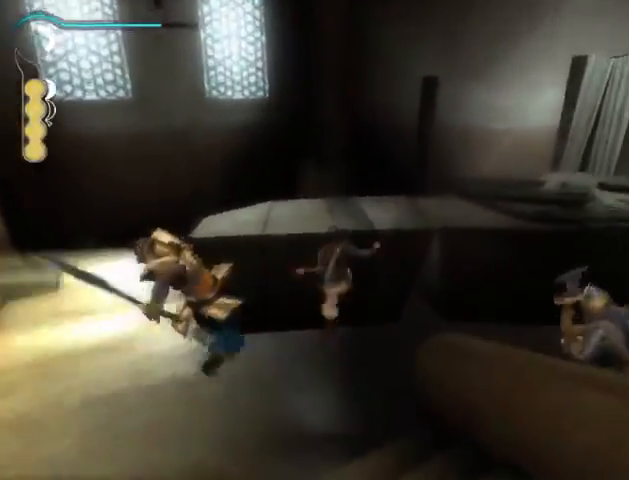
{"buttons": [], "left_stick": "up-right", "right_stick": "right", "events": [[367, "R1", "up"]]}
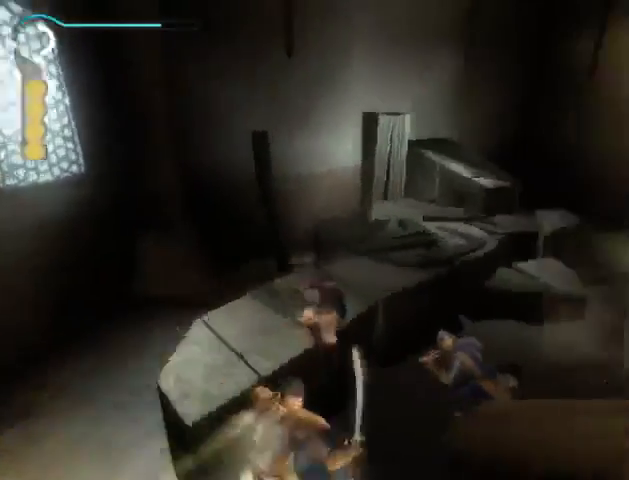
{"buttons": [], "left_stick": "up", "right_stick": "center", "events": [[267, "left_stick", "up"], [467, "right_stick", "center"]]}
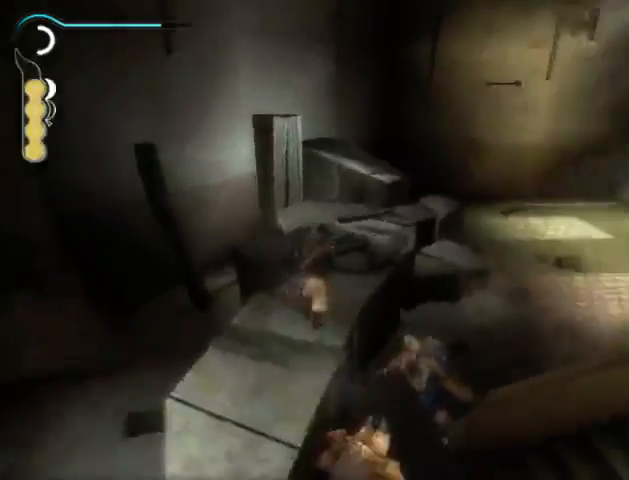
{"buttons": [], "left_stick": "up", "right_stick": "center", "events": []}
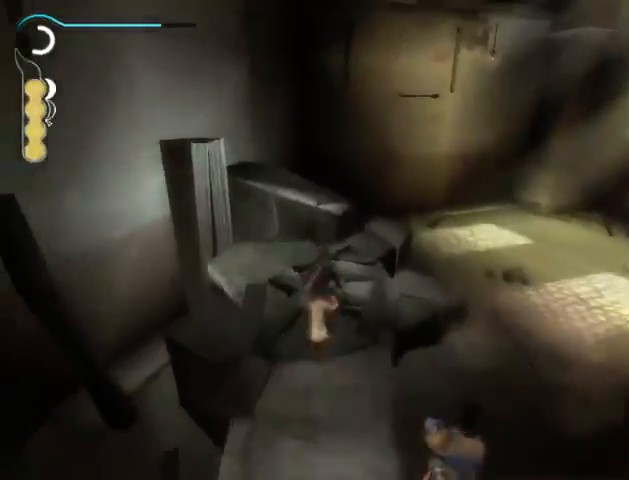
{"buttons": [], "left_stick": "up", "right_stick": "center", "events": []}
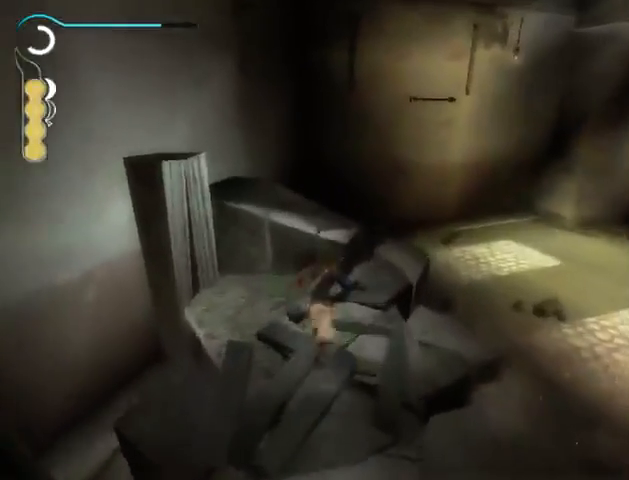
{"buttons": [], "left_stick": "up-left", "right_stick": "center", "events": [[500, "left_stick", "up-left"]]}
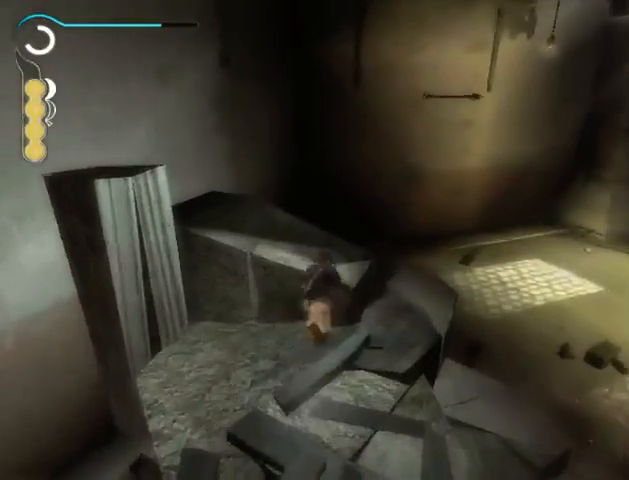
{"buttons": [], "left_stick": "up-left", "right_stick": "center", "events": []}
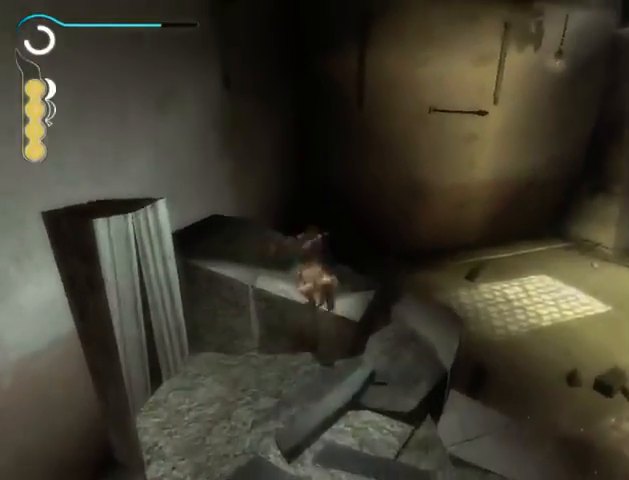
{"buttons": [], "left_stick": "up", "right_stick": "center", "events": [[300, "left_stick", "up"]]}
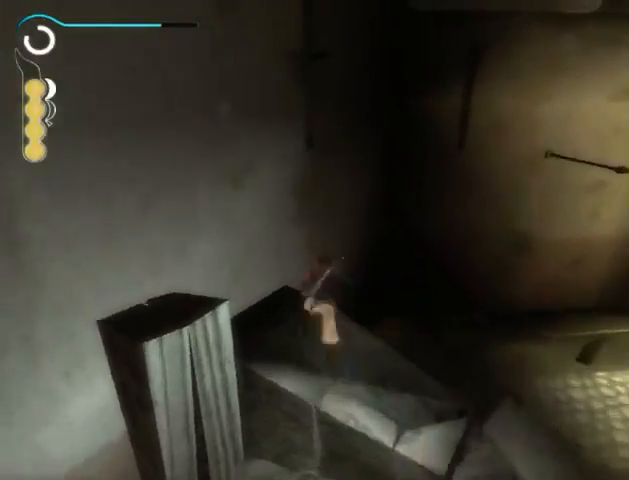
{"buttons": ["R1"], "left_stick": "up", "right_stick": "center", "events": [[33, "R1", "down"]]}
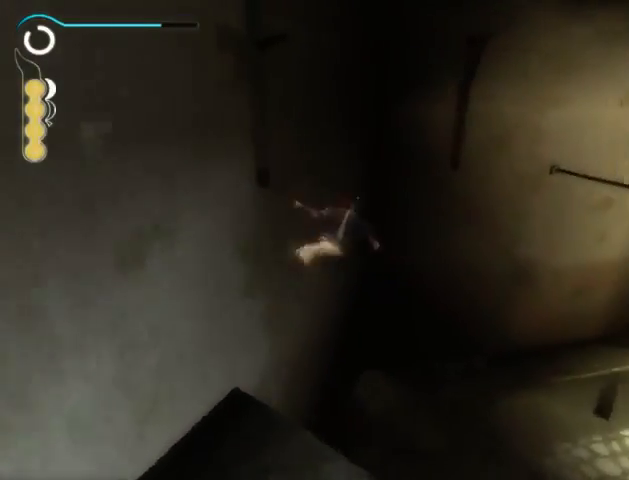
{"buttons": ["R1"], "left_stick": "up", "right_stick": "center", "events": []}
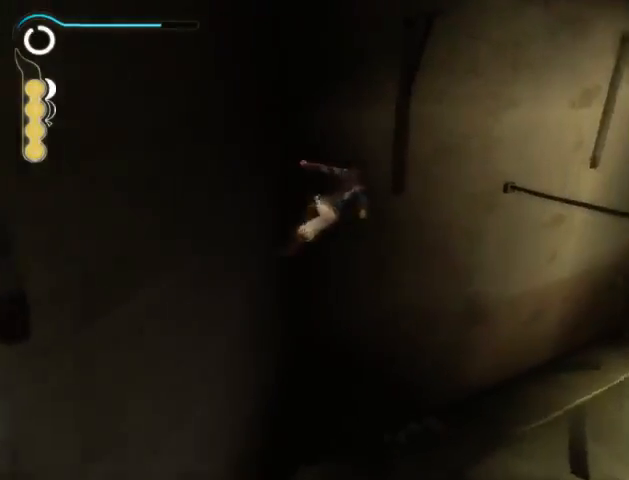
{"buttons": ["R1"], "left_stick": "up", "right_stick": "center", "events": []}
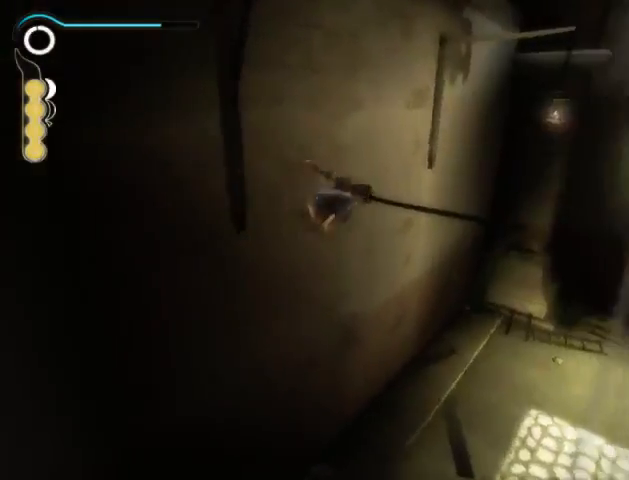
{"buttons": ["R1"], "left_stick": "center", "right_stick": "center", "events": [[433, "A", "down"], [433, "left_stick", "center"], [500, "A", "up"]]}
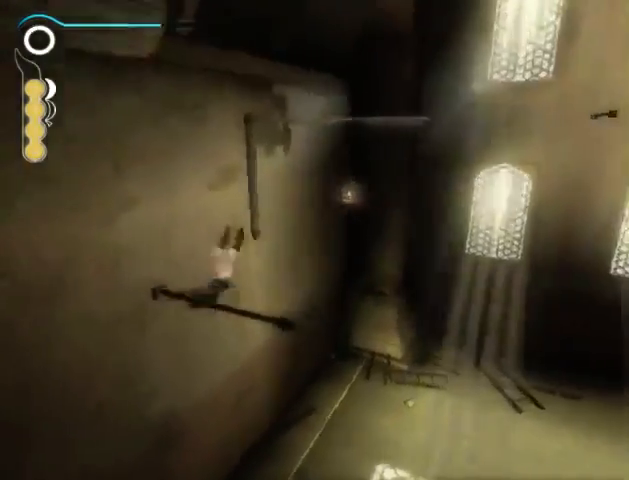
{"buttons": ["R1"], "left_stick": "center", "right_stick": "center", "events": [[100, "A", "down"], [167, "A", "up"], [233, "A", "down"], [300, "A", "up"]]}
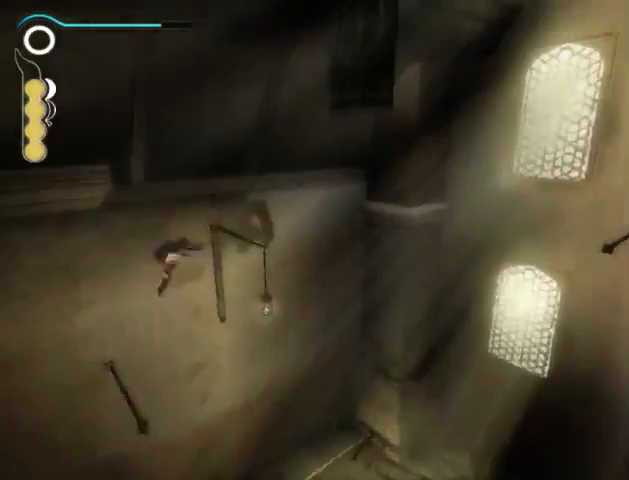
{"buttons": ["A", "R1"], "left_stick": "center", "right_stick": "center", "events": [[67, "R1", "up"], [133, "R1", "down"], [200, "A", "down"], [267, "A", "up"], [333, "A", "down"], [367, "A", "up"], [467, "A", "down"]]}
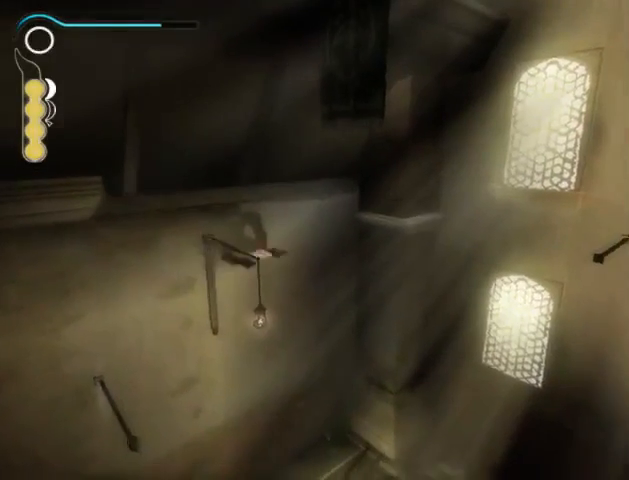
{"buttons": [], "left_stick": "center", "right_stick": "center", "events": [[33, "A", "up"], [133, "A", "down"], [167, "A", "up"], [400, "R1", "up"]]}
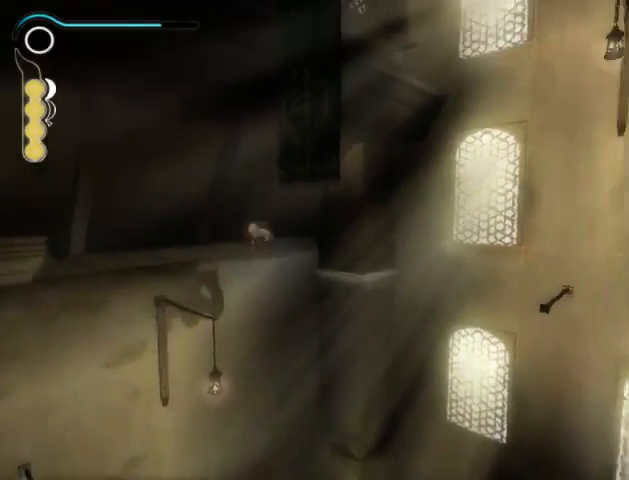
{"buttons": ["A", "R1"], "left_stick": "center", "right_stick": "center", "events": [[333, "R1", "down"], [367, "A", "down"], [400, "A", "up"], [400, "R1", "up"], [467, "R1", "down"], [500, "A", "down"]]}
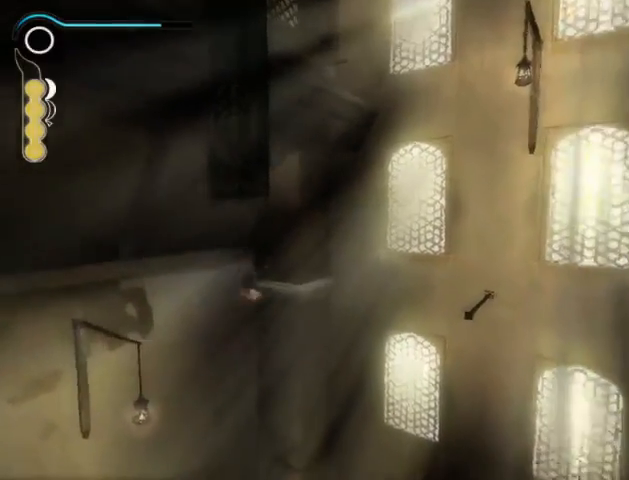
{"buttons": [], "left_stick": "right", "right_stick": "center", "events": [[67, "A", "up"], [167, "A", "down"], [233, "A", "up"], [300, "A", "down"], [367, "A", "up"], [433, "A", "down"], [500, "A", "up"], [500, "R1", "up"], [500, "left_stick", "right"]]}
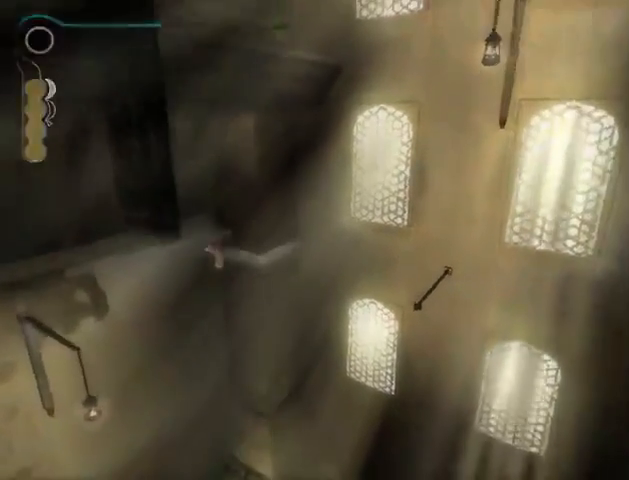
{"buttons": [], "left_stick": "right", "right_stick": "center", "events": []}
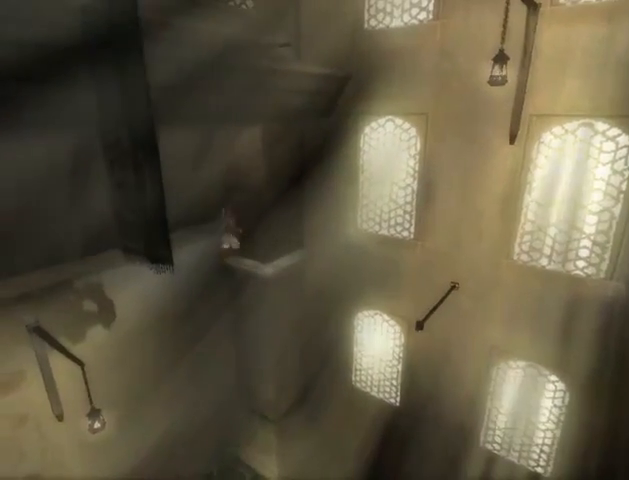
{"buttons": [], "left_stick": "right", "right_stick": "center", "events": []}
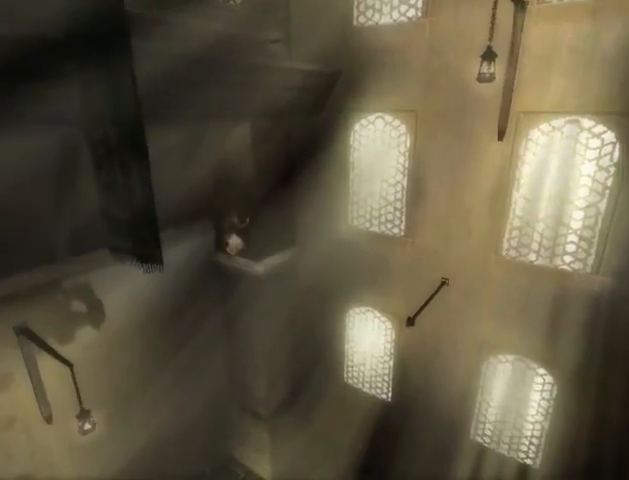
{"buttons": [], "left_stick": "right", "right_stick": "center", "events": []}
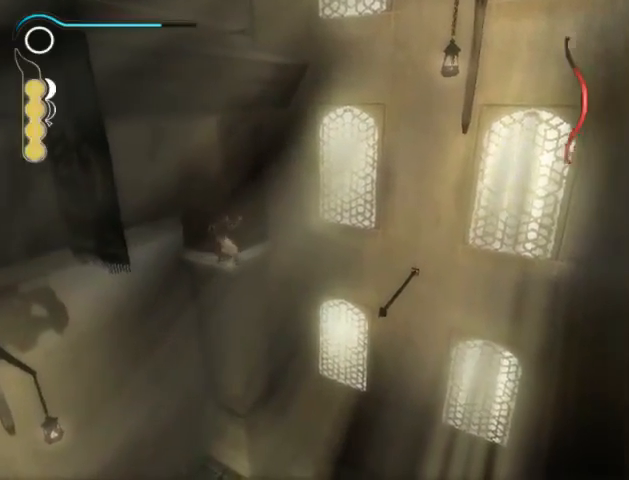
{"buttons": ["A"], "left_stick": "right", "right_stick": "center", "events": [[467, "A", "down"]]}
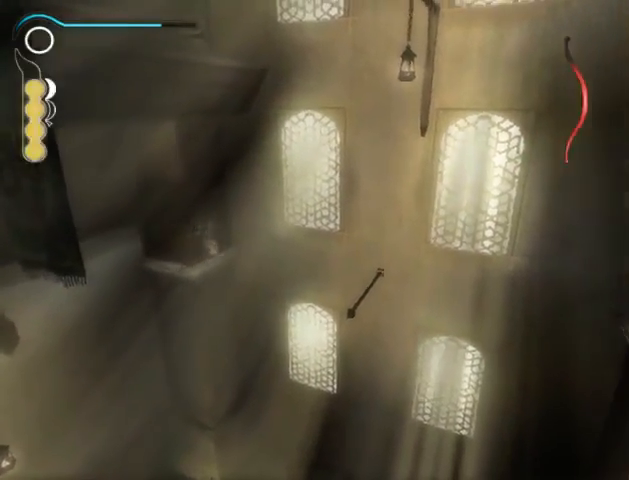
{"buttons": [], "left_stick": "center", "right_stick": "center", "events": [[33, "A", "up"], [133, "A", "down"], [200, "A", "up"], [233, "R2", "down"], [233, "left_stick", "center"], [333, "R2", "up"]]}
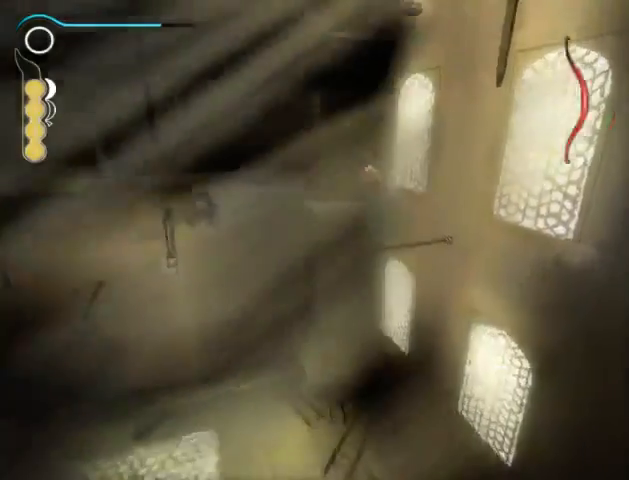
{"buttons": ["A"], "left_stick": "center", "right_stick": "center", "events": [[67, "A", "down"], [133, "A", "up"], [200, "A", "down"], [267, "A", "up"], [333, "A", "down"], [400, "A", "up"], [500, "A", "down"]]}
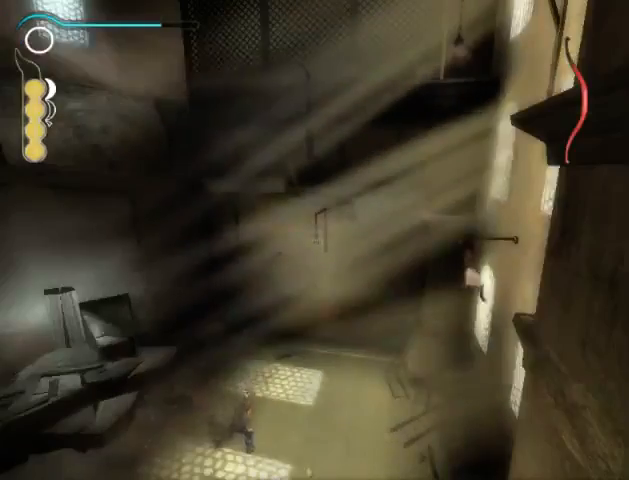
{"buttons": [], "left_stick": "center", "right_stick": "center", "events": [[33, "A", "up"], [300, "A", "down"], [333, "A", "up"]]}